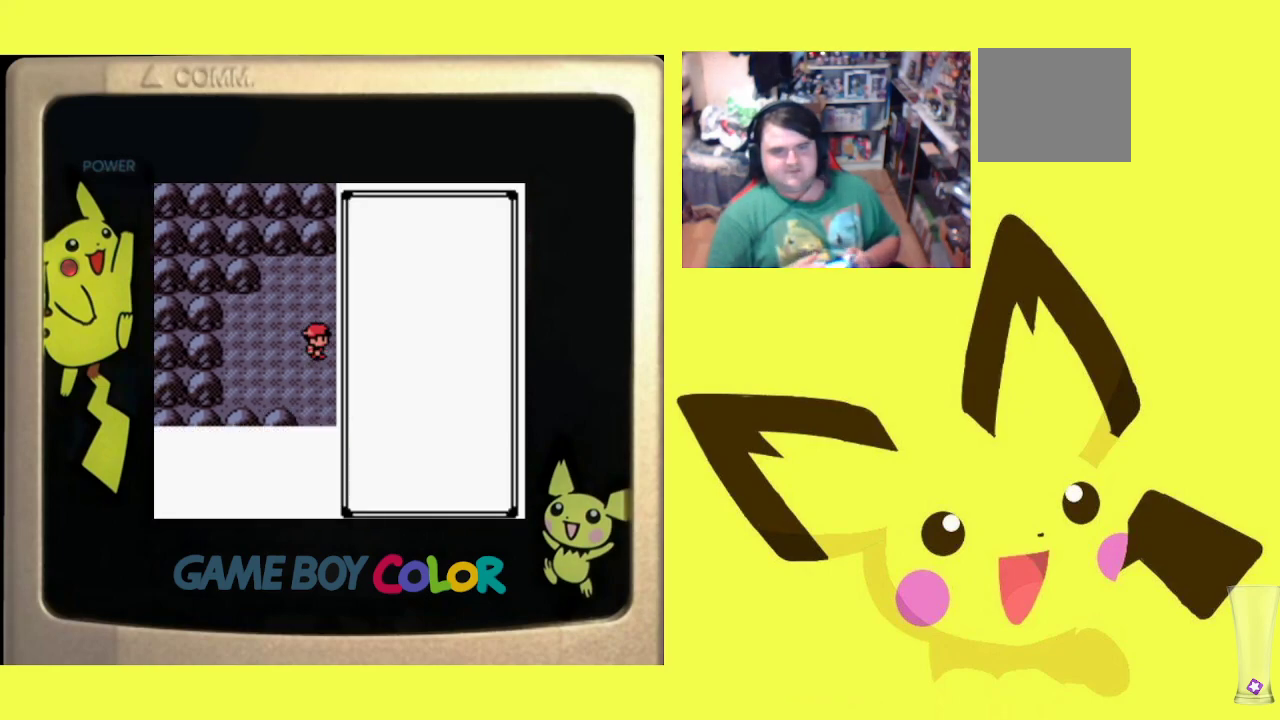
Gameplay with a controller (PlayStation layout); each line is a JSON object with the inputs held at the frame after it. "events" lists button and stick changes between this image and that frame as [ms after this image, input, new state], when the widget could be followed in between. Not read: left_stick right_stick.
{"buttons": [], "events": [[150, "DPAD_DOWN", "down"], [250, "DPAD_DOWN", "up"], [367, "DPAD_DOWN", "down"], [483, "DPAD_DOWN", "up"]]}
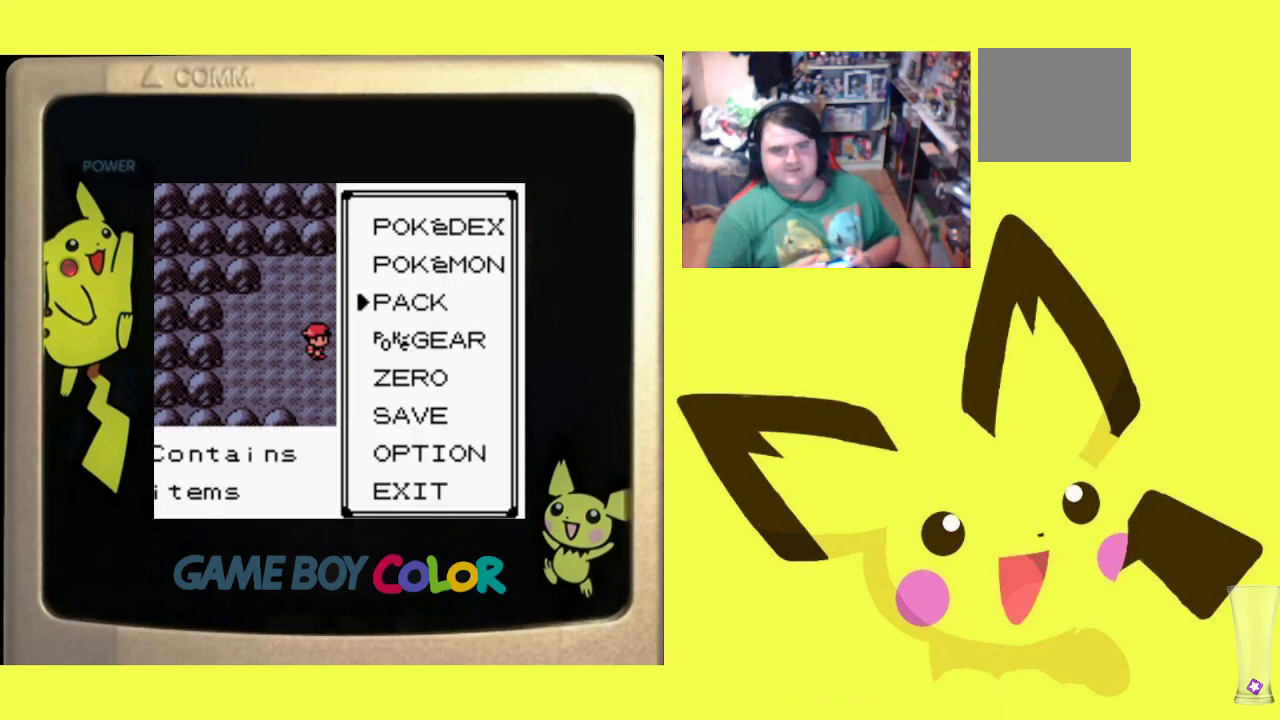
{"buttons": [], "events": [[100, "CIRCLE", "down"], [233, "CIRCLE", "up"]]}
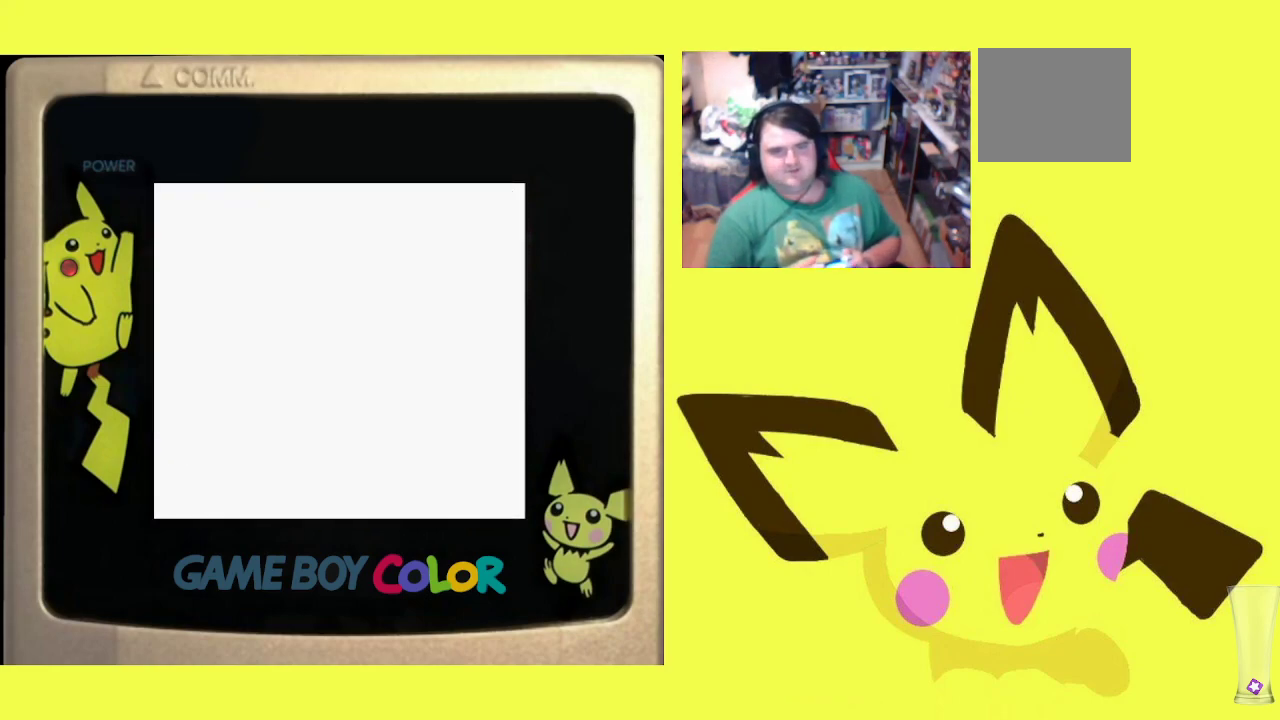
{"buttons": [], "events": []}
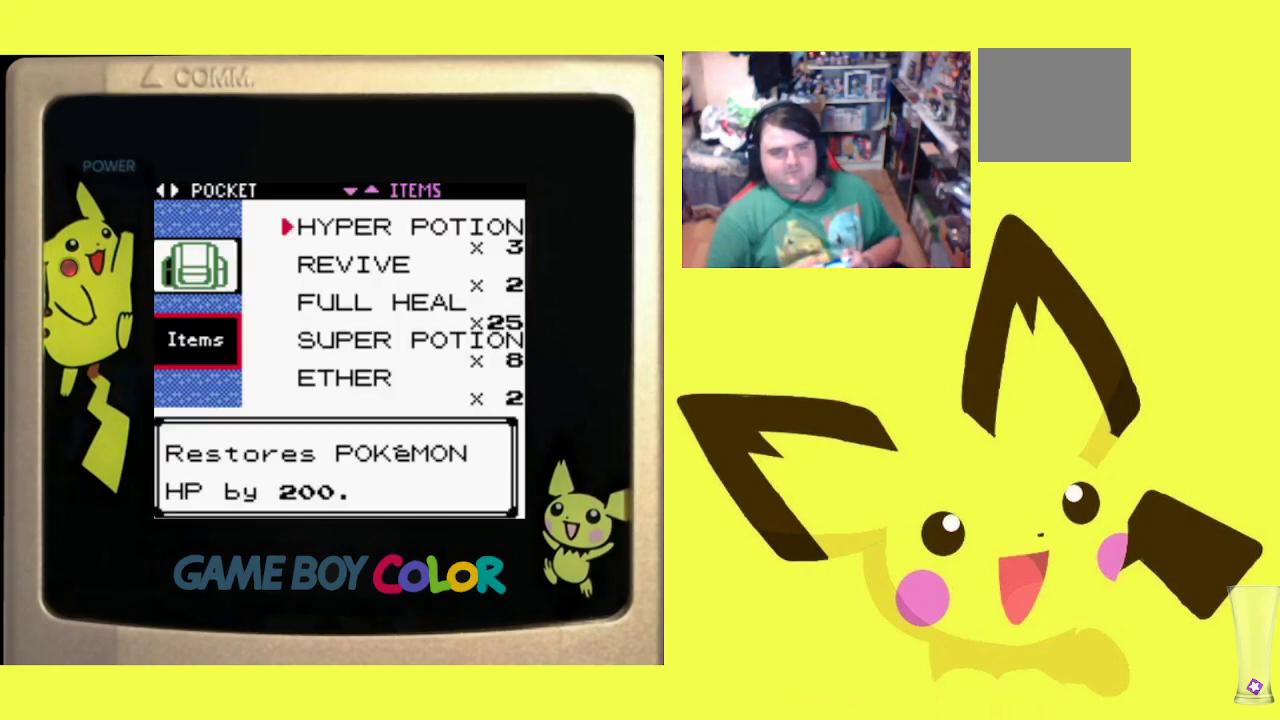
{"buttons": [], "events": [[317, "DPAD_DOWN", "down"], [450, "DPAD_DOWN", "up"]]}
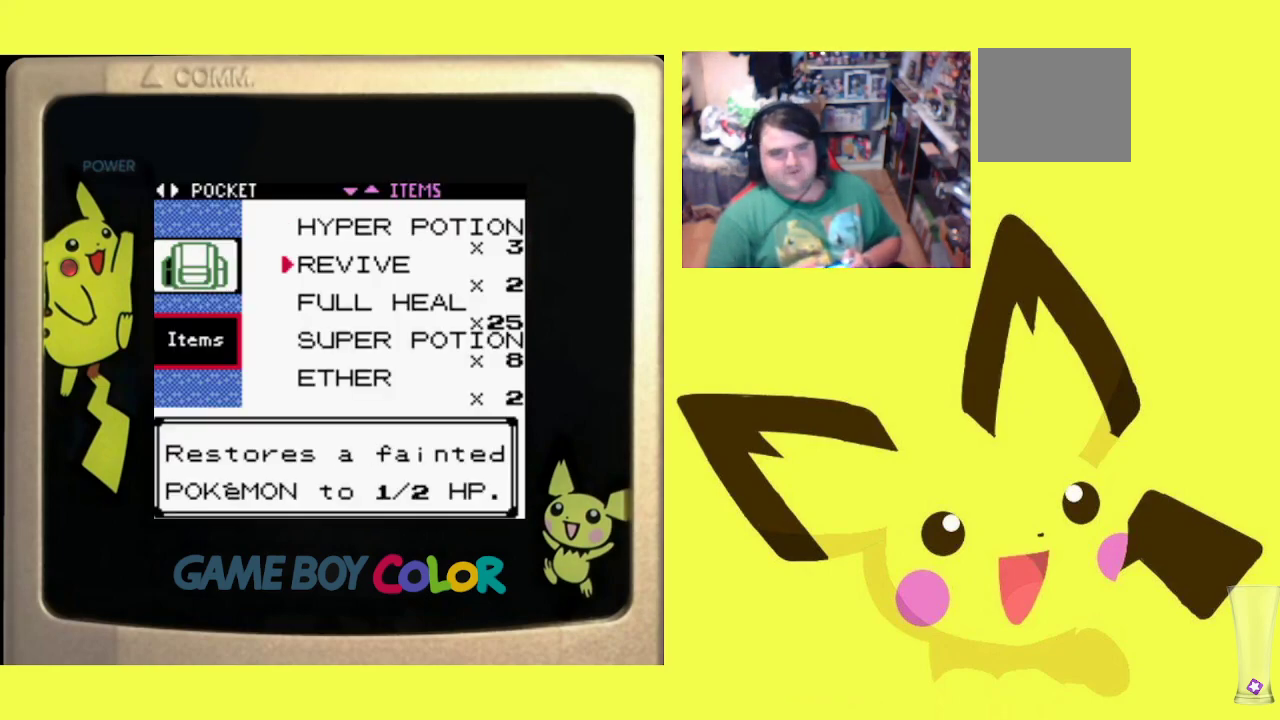
{"buttons": [], "events": [[67, "DPAD_DOWN", "down"], [183, "DPAD_DOWN", "up"], [283, "DPAD_DOWN", "down"], [417, "DPAD_DOWN", "up"]]}
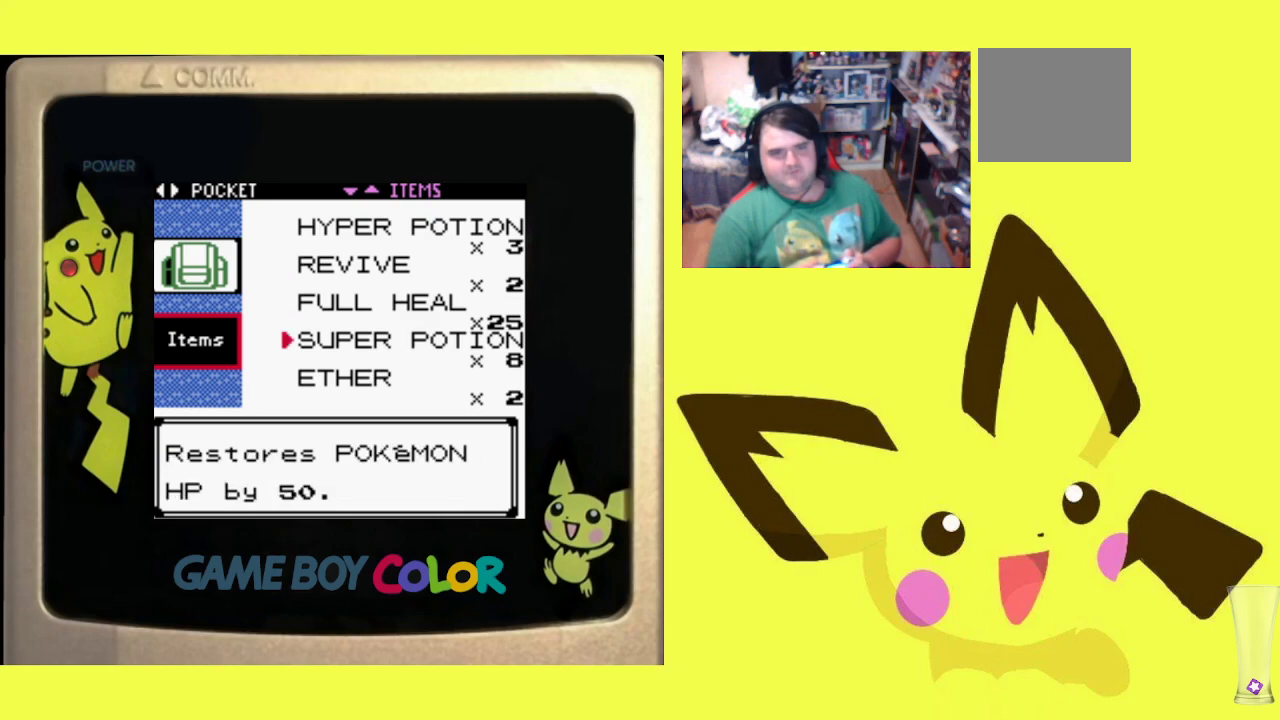
{"buttons": [], "events": [[50, "DPAD_DOWN", "down"], [167, "DPAD_DOWN", "up"]]}
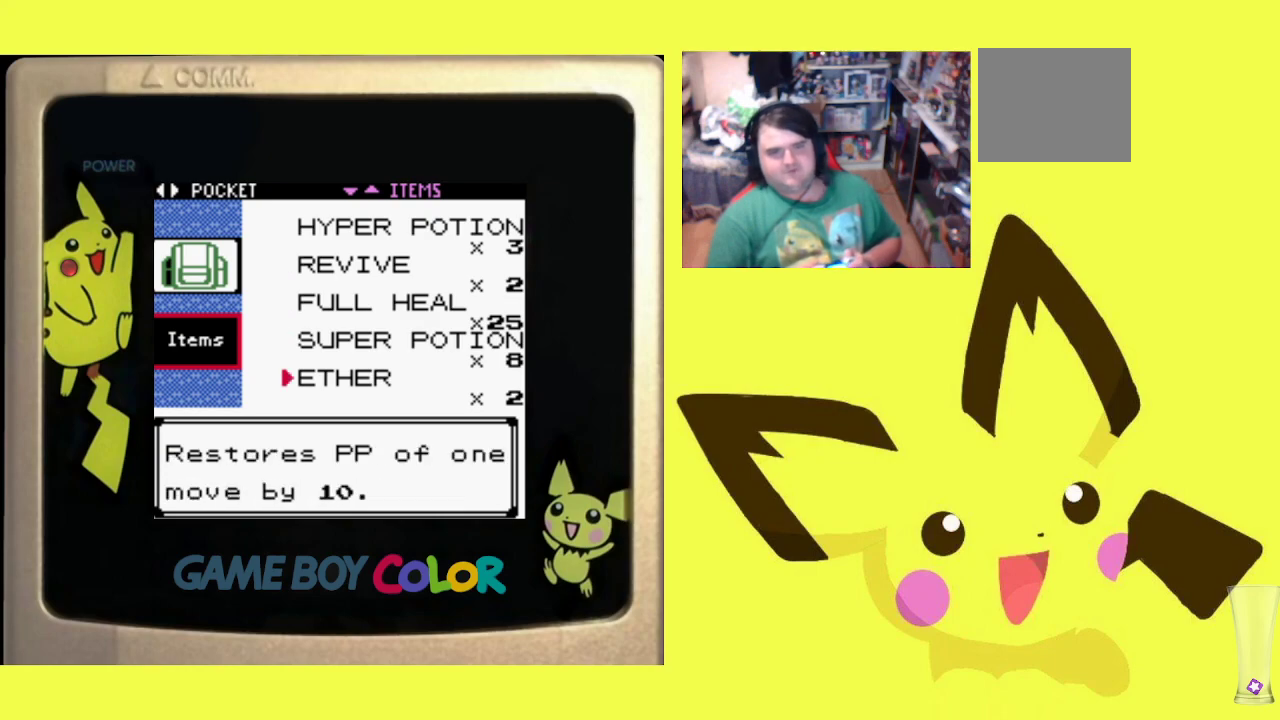
{"buttons": [], "events": []}
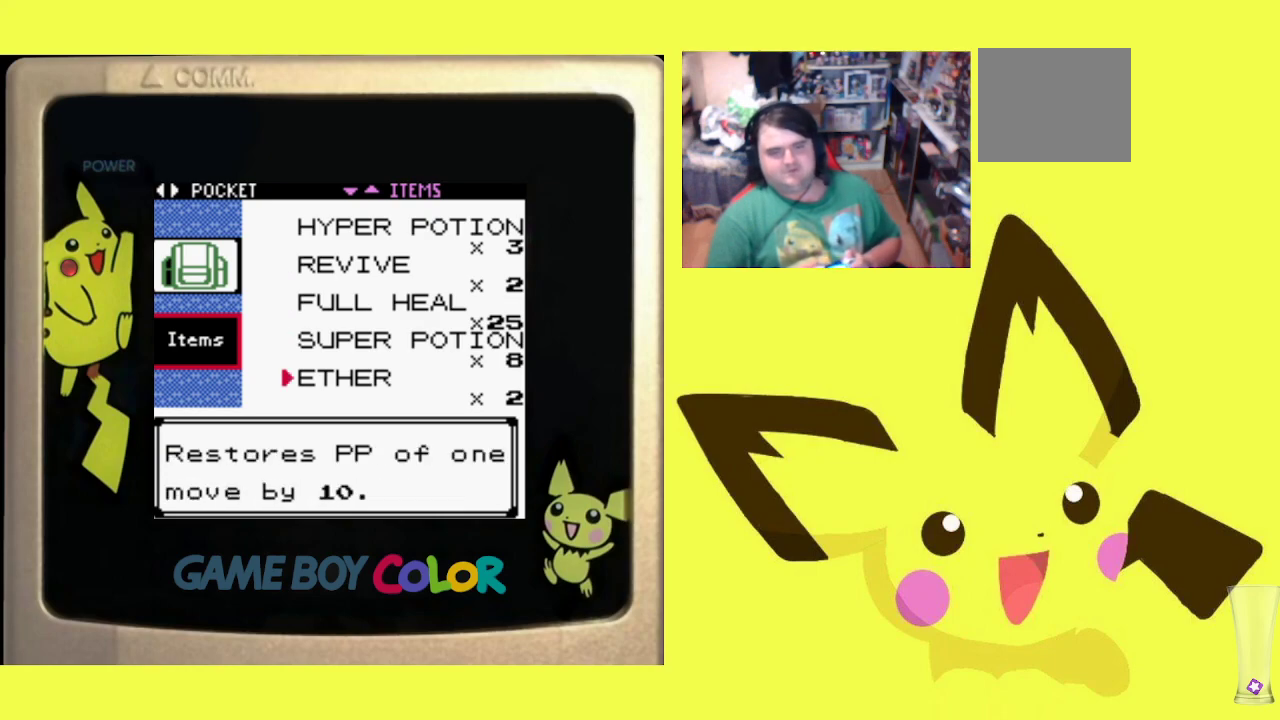
{"buttons": [], "events": []}
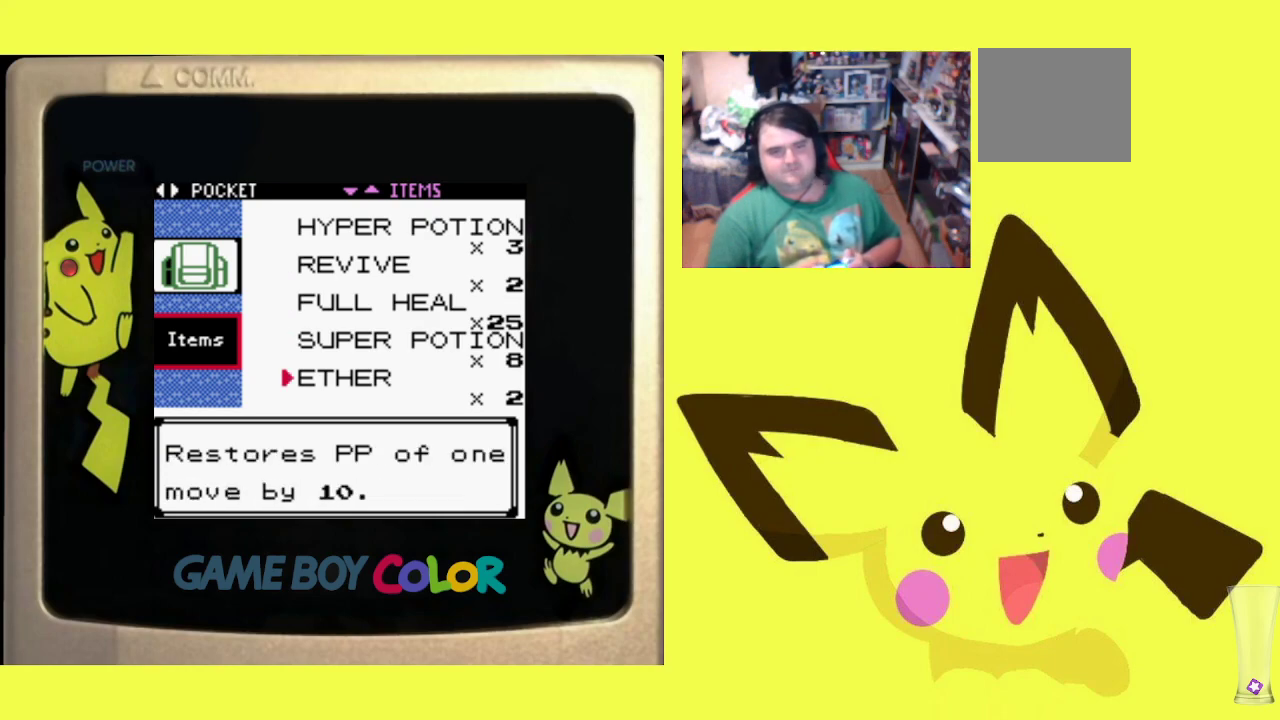
{"buttons": [], "events": []}
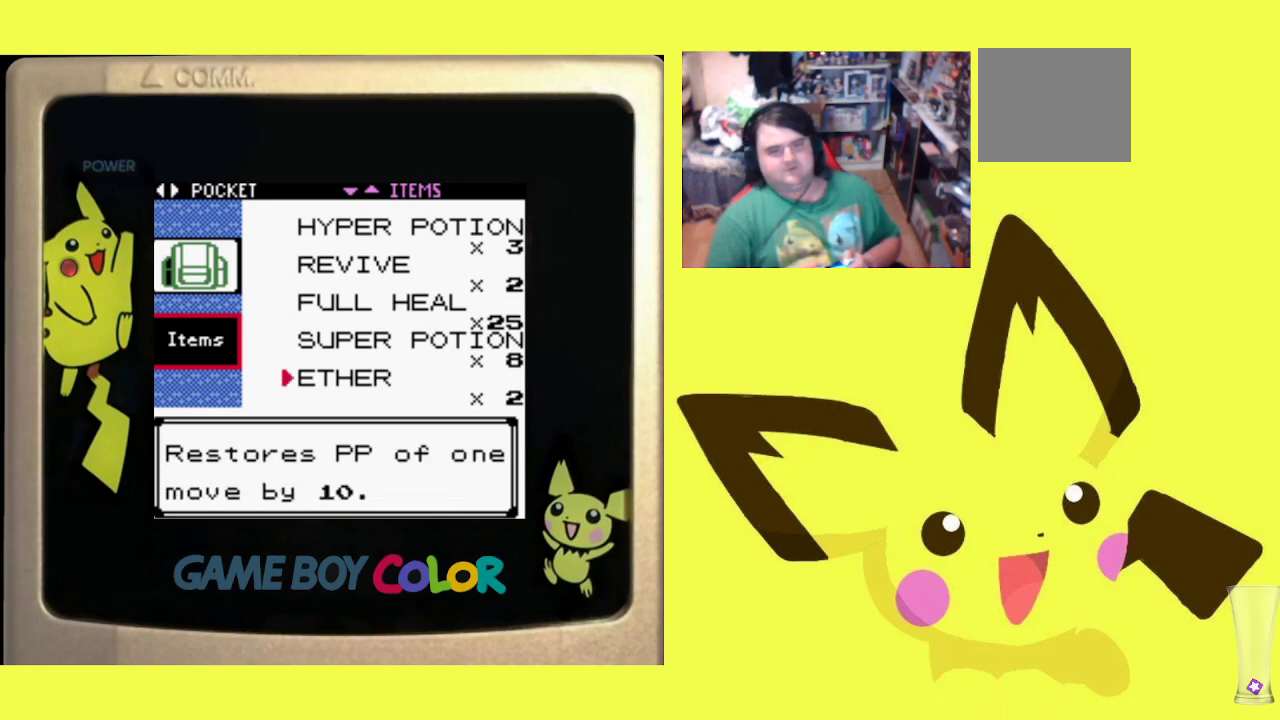
{"buttons": ["DPAD_DOWN"], "events": [[467, "DPAD_DOWN", "down"]]}
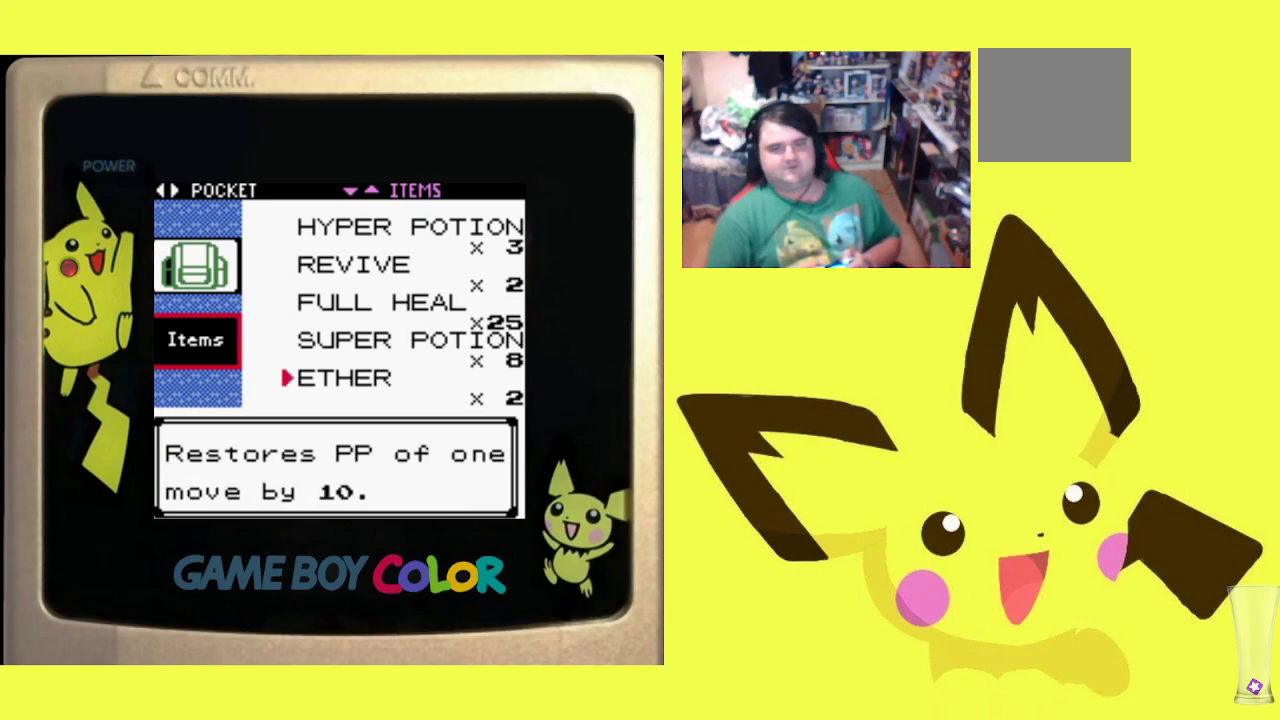
{"buttons": [], "events": [[167, "DPAD_DOWN", "up"], [300, "DPAD_LEFT", "down"], [433, "DPAD_LEFT", "up"]]}
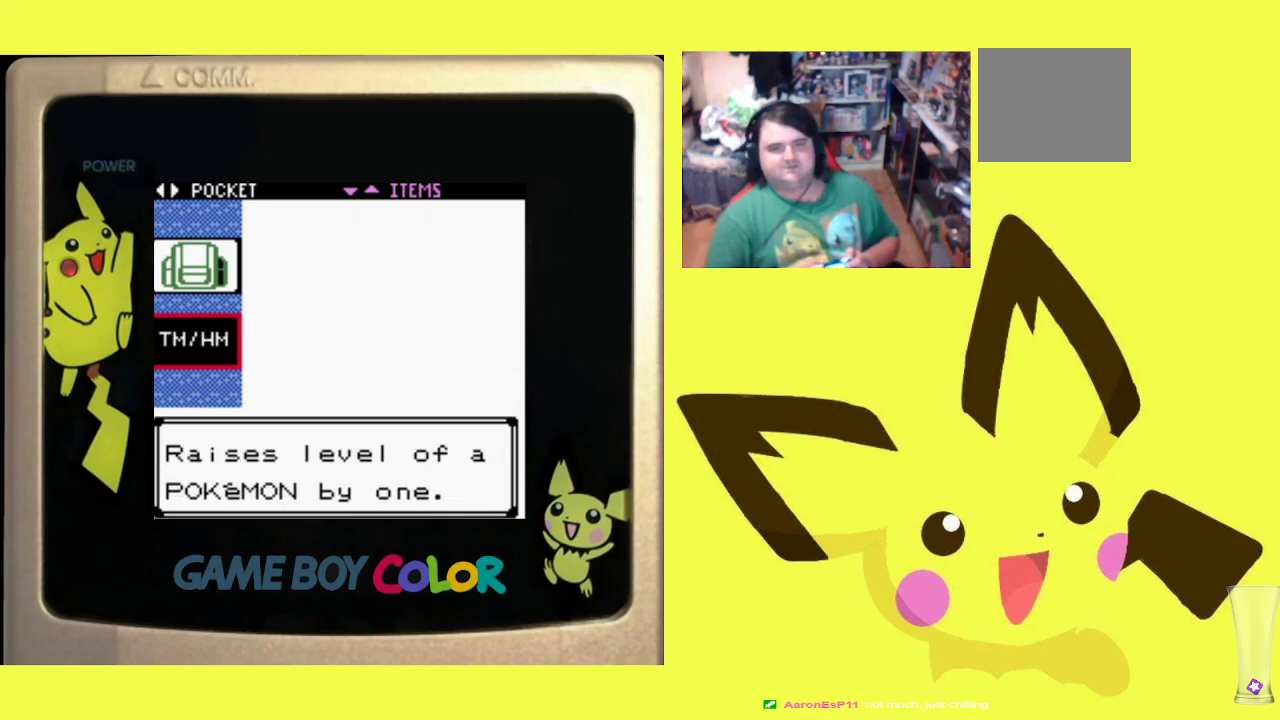
{"buttons": [], "events": [[300, "DPAD_DOWN", "down"], [417, "DPAD_DOWN", "up"]]}
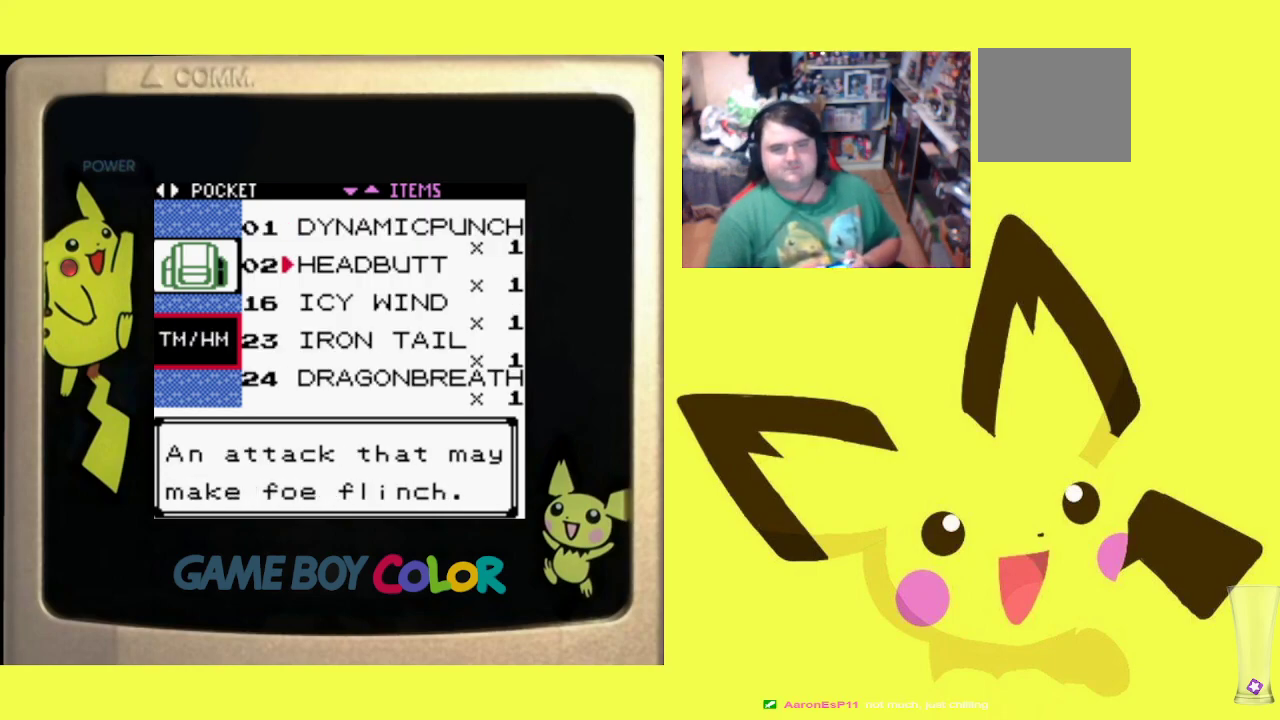
{"buttons": [], "events": [[83, "DPAD_DOWN", "down"], [217, "DPAD_DOWN", "up"], [400, "DPAD_DOWN", "down"], [500, "DPAD_DOWN", "up"]]}
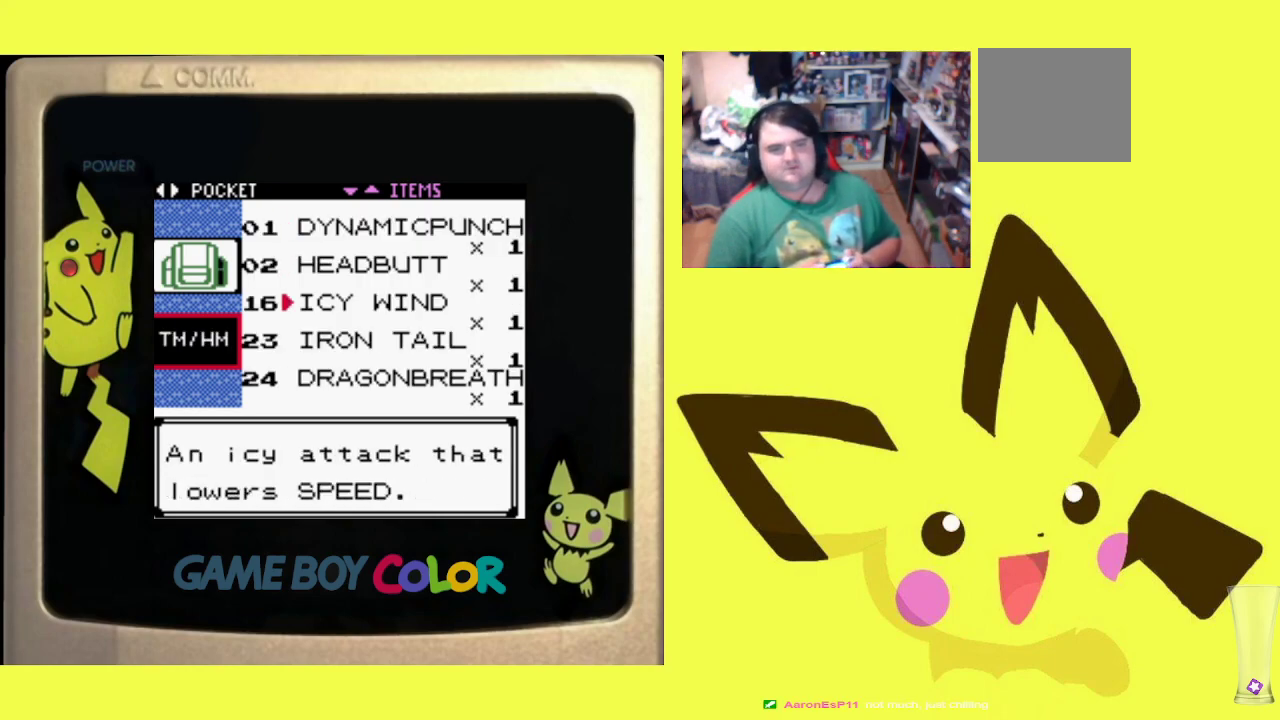
{"buttons": [], "events": [[117, "DPAD_DOWN", "down"], [233, "DPAD_DOWN", "up"], [333, "DPAD_DOWN", "down"], [467, "DPAD_DOWN", "up"]]}
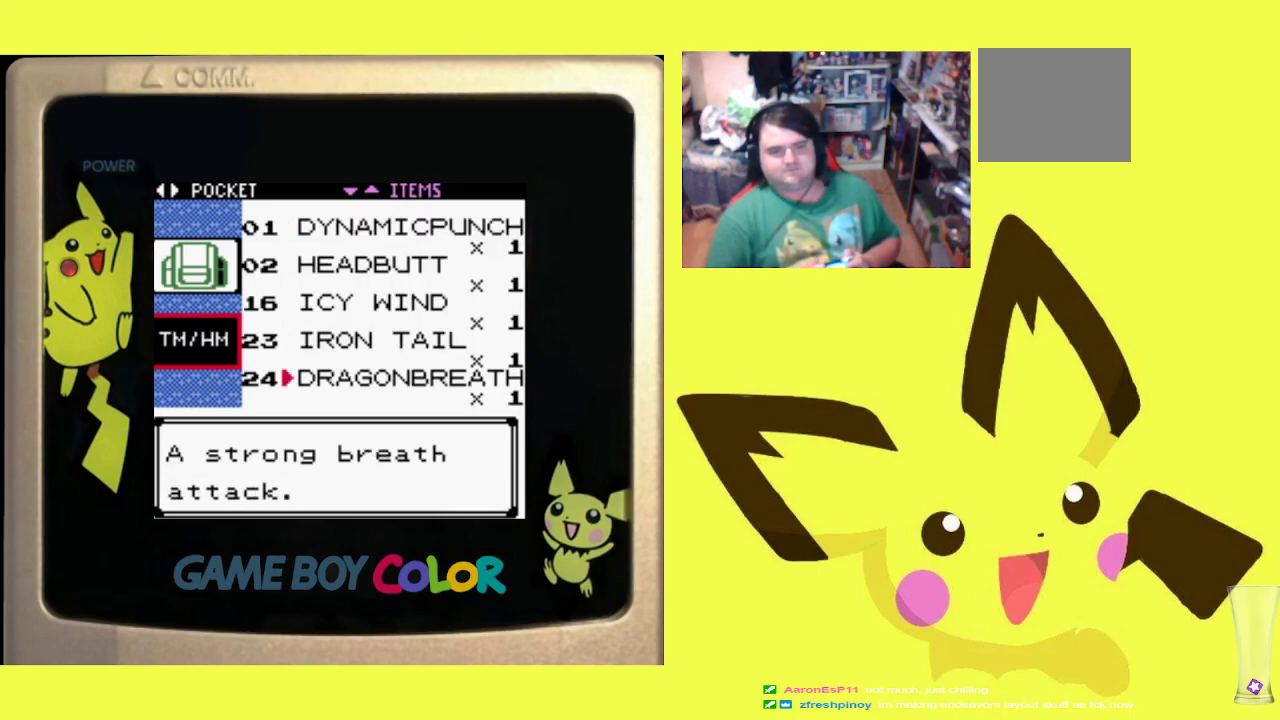
{"buttons": [], "events": []}
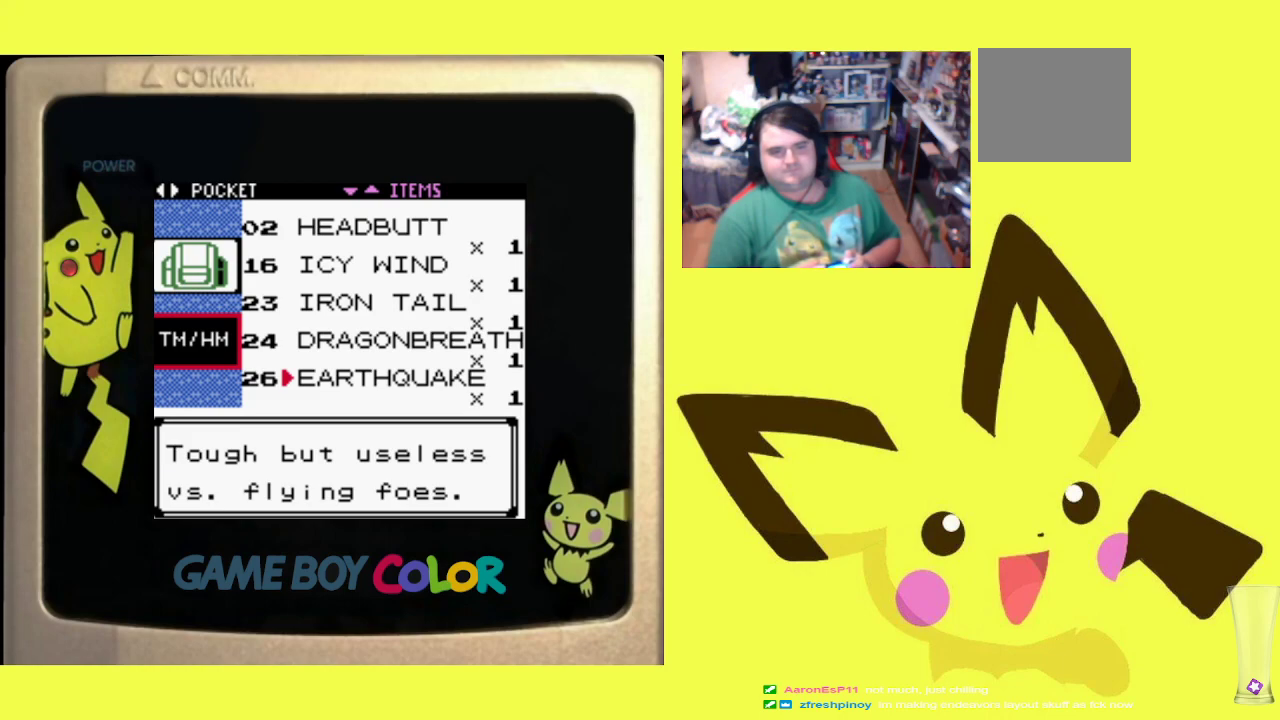
{"buttons": ["R1"], "events": [[133, "R1", "down"], [167, "CIRCLE", "down"], [283, "CIRCLE", "up"], [333, "CIRCLE", "down"], [450, "CIRCLE", "up"]]}
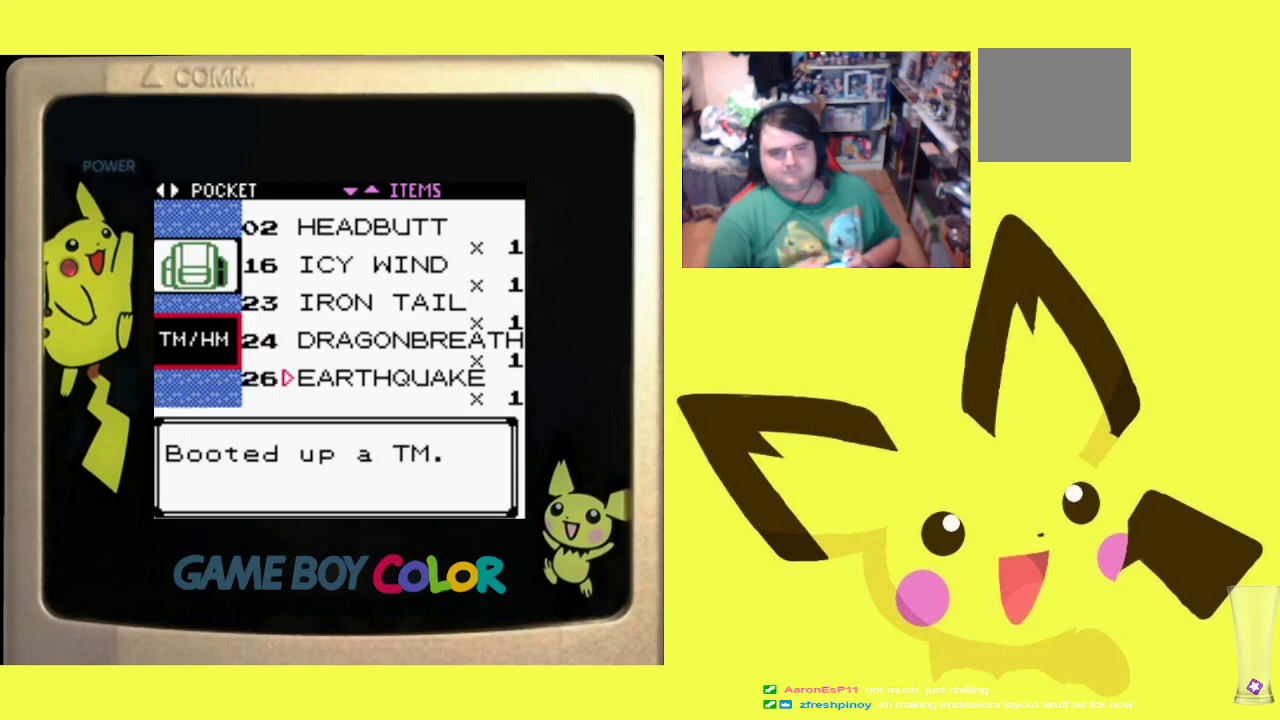
{"buttons": ["R1"], "events": [[17, "CIRCLE", "down"], [117, "CIRCLE", "up"], [167, "CIRCLE", "down"], [267, "CIRCLE", "up"], [350, "CIRCLE", "down"], [467, "CIRCLE", "up"]]}
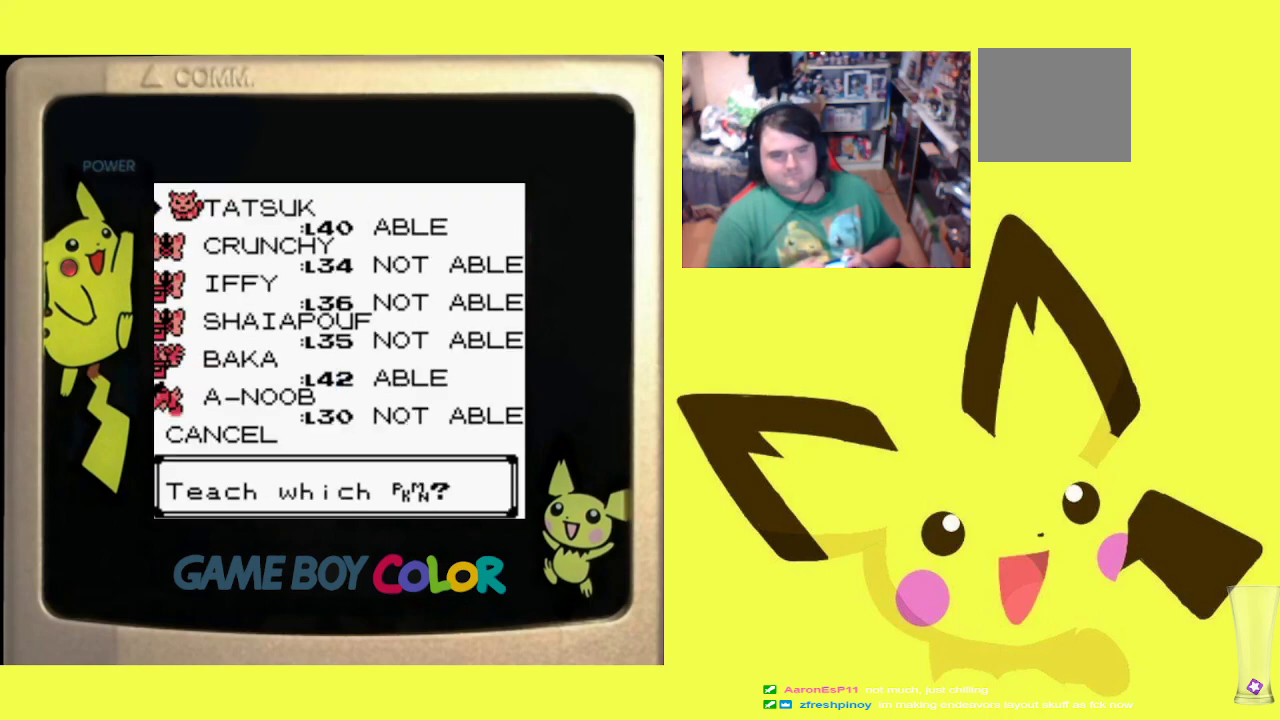
{"buttons": [], "events": [[267, "R1", "up"]]}
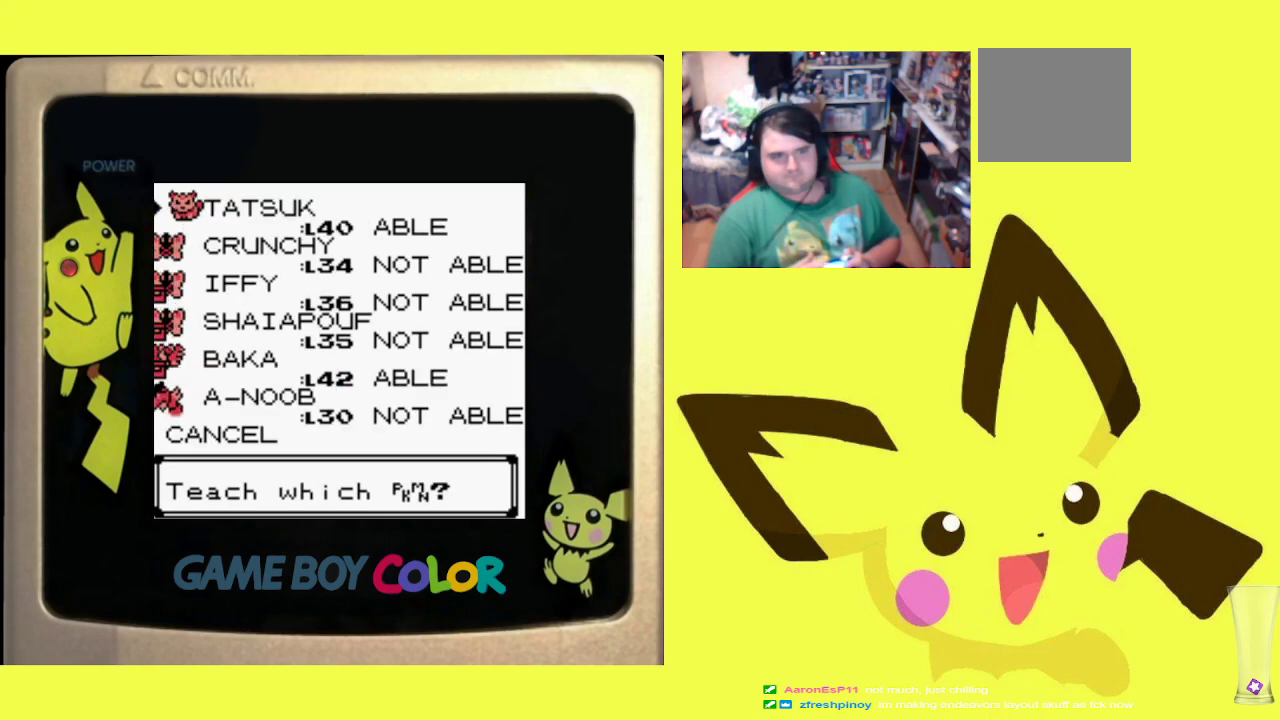
{"buttons": [], "events": [[67, "CIRCLE", "down"], [217, "CIRCLE", "up"]]}
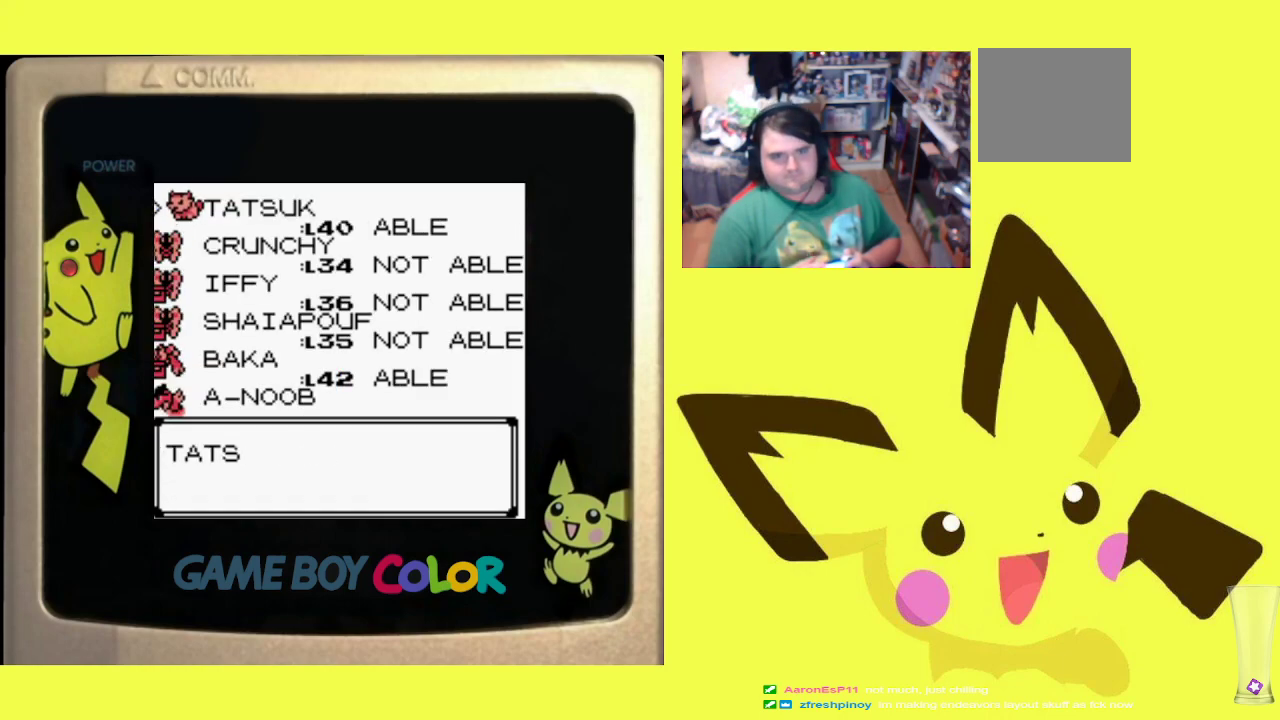
{"buttons": ["CIRCLE"], "events": [[283, "CIRCLE", "down"], [417, "CIRCLE", "up"], [467, "CIRCLE", "down"]]}
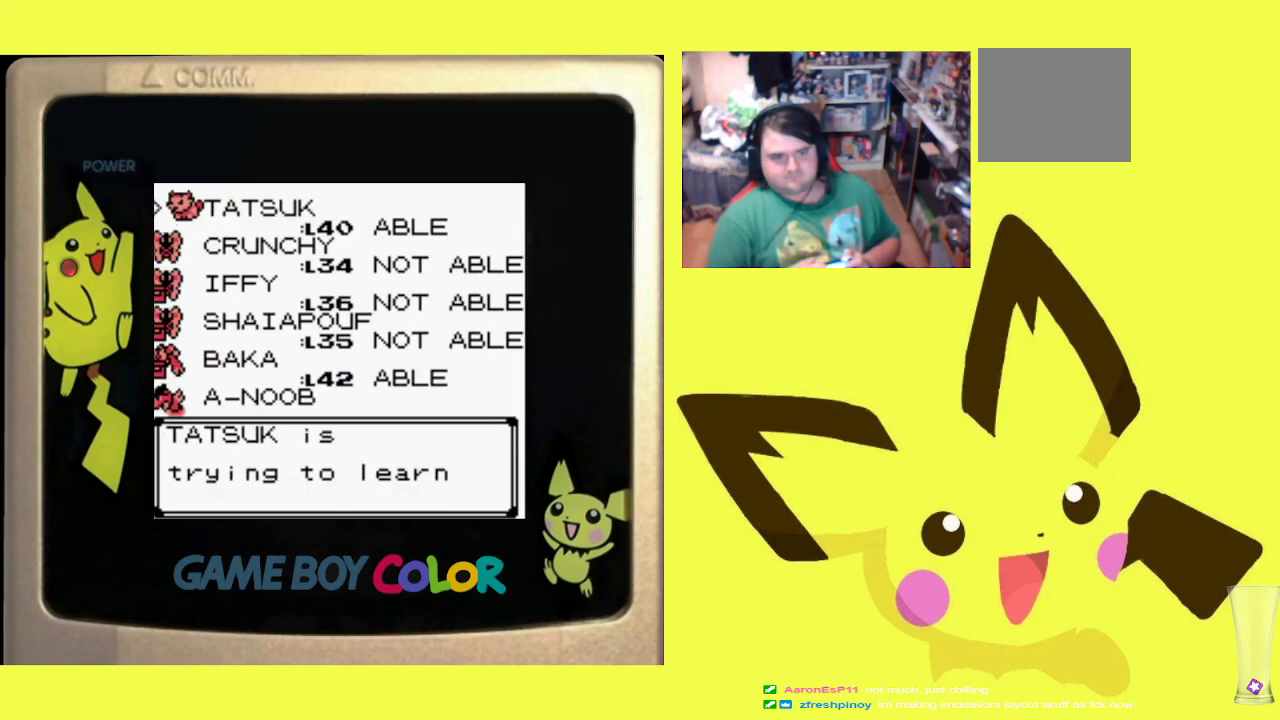
{"buttons": ["CIRCLE"], "events": [[83, "CIRCLE", "up"], [150, "CIRCLE", "down"], [267, "CIRCLE", "up"], [317, "CIRCLE", "down"], [433, "CIRCLE", "up"], [500, "CIRCLE", "down"]]}
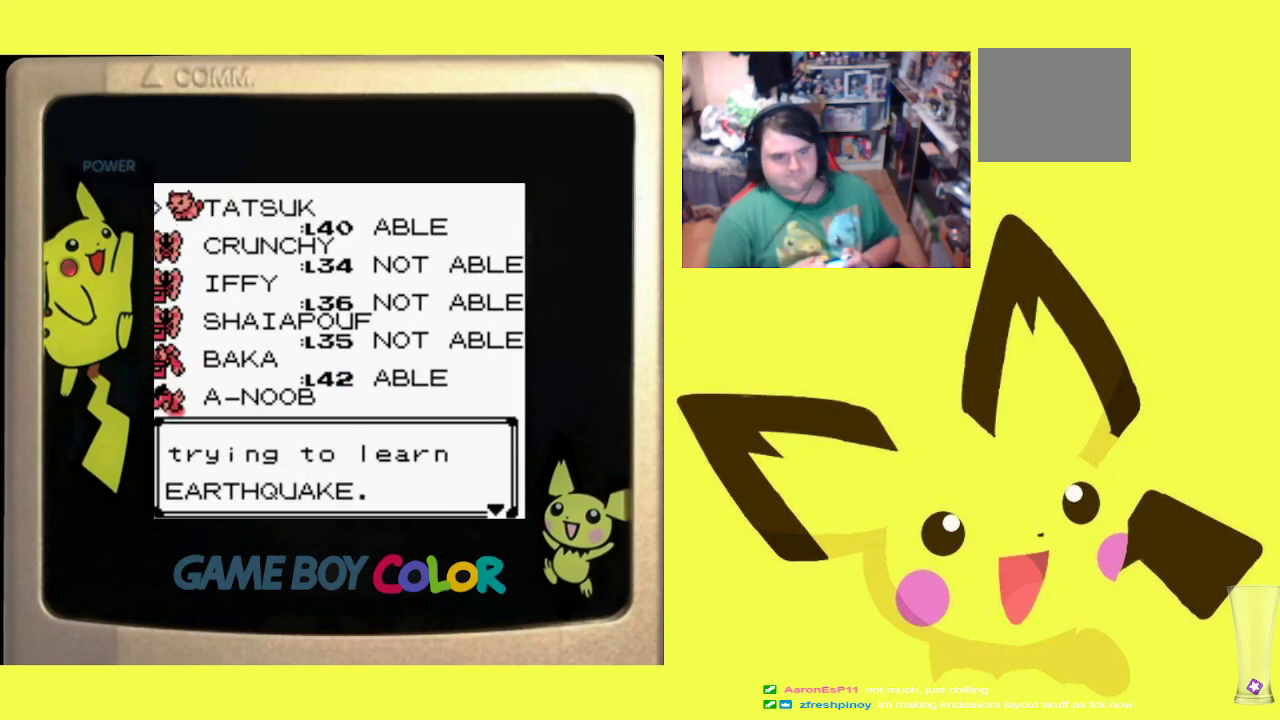
{"buttons": [], "events": [[117, "CIRCLE", "up"], [183, "CIRCLE", "down"], [283, "CIRCLE", "up"], [350, "CIRCLE", "down"], [467, "CIRCLE", "up"]]}
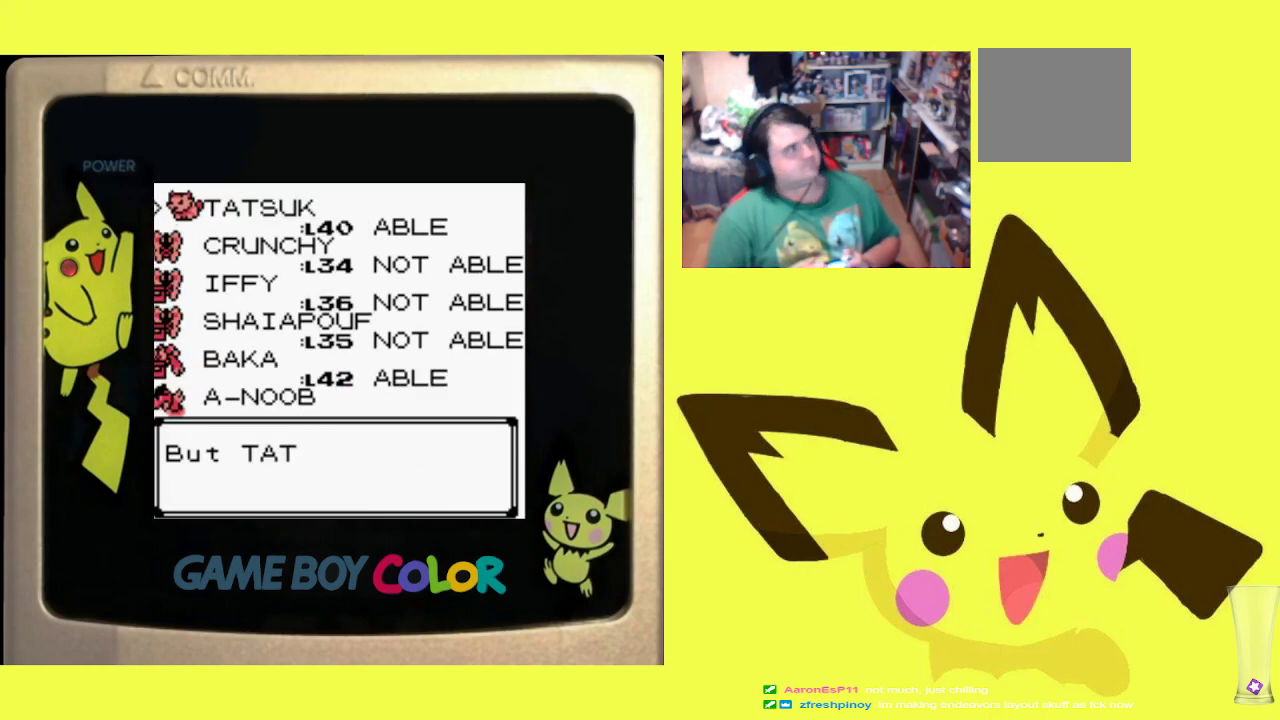
{"buttons": [], "events": [[33, "CIRCLE", "down"], [150, "CIRCLE", "up"], [233, "CIRCLE", "down"], [333, "CIRCLE", "up"]]}
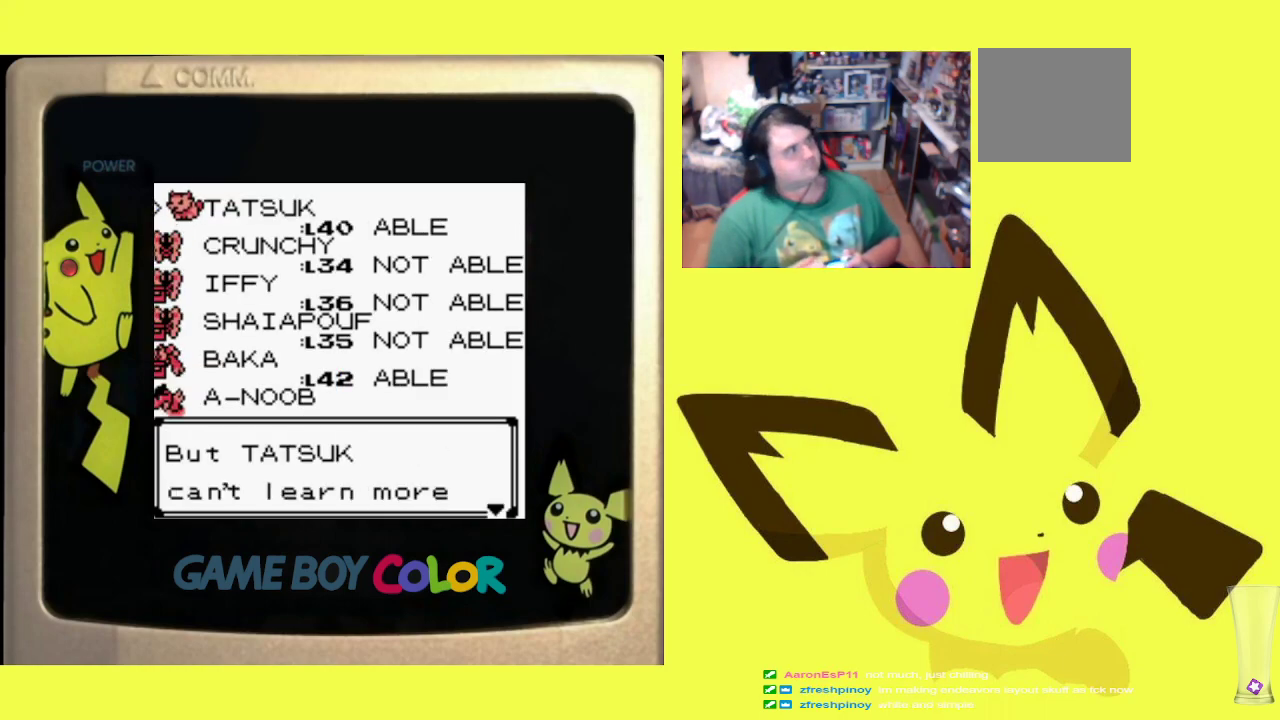
{"buttons": ["CIRCLE"], "events": [[500, "CIRCLE", "down"]]}
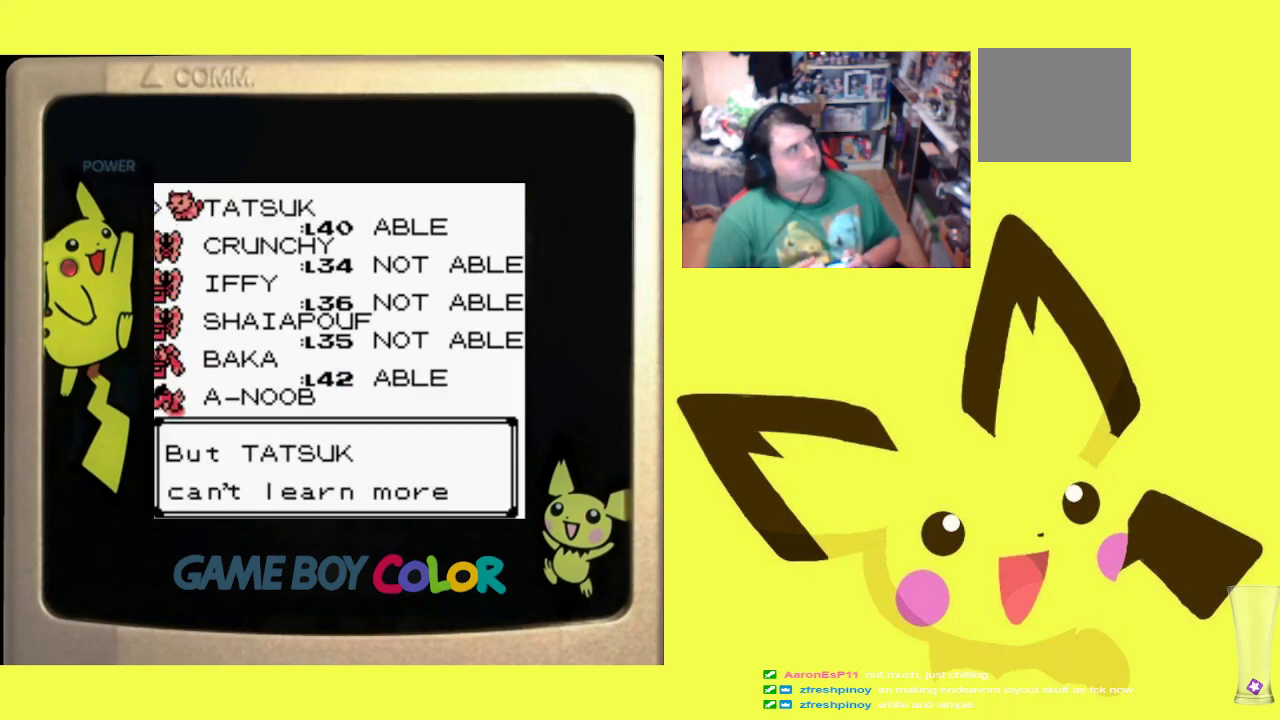
{"buttons": [], "events": [[100, "CIRCLE", "up"]]}
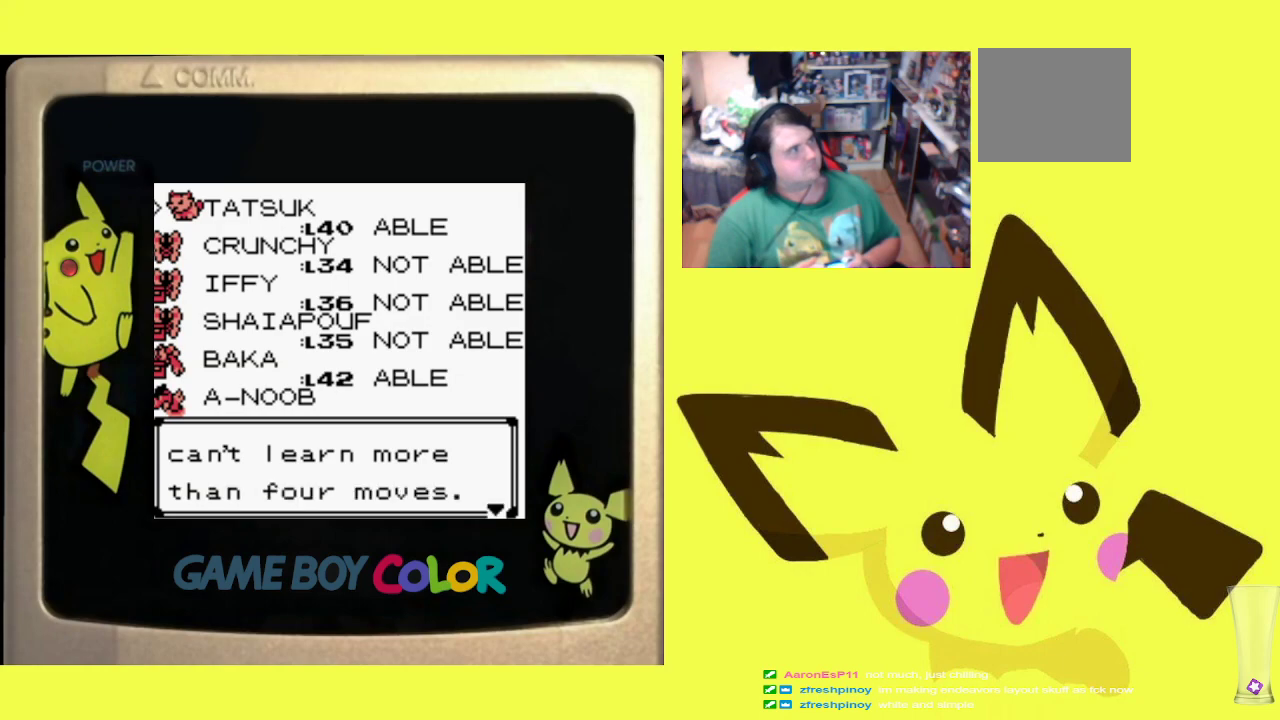
{"buttons": [], "events": [[283, "CIRCLE", "down"], [417, "CIRCLE", "up"]]}
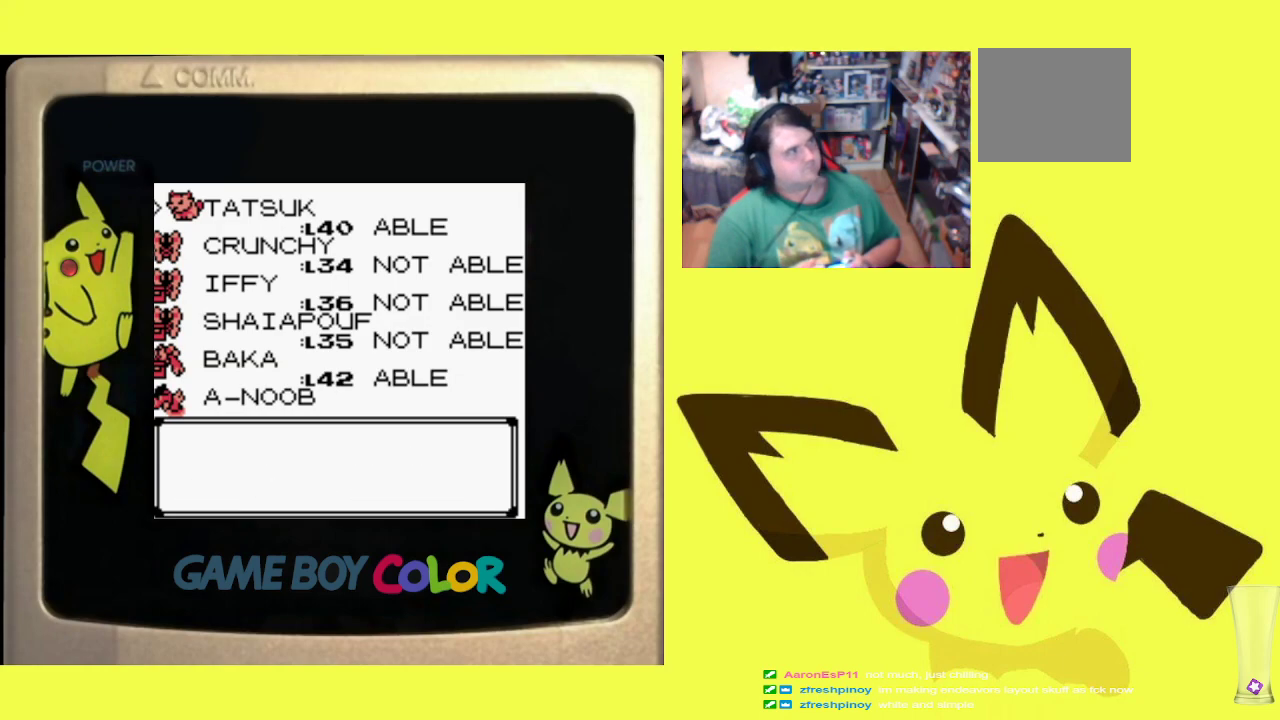
{"buttons": [], "events": []}
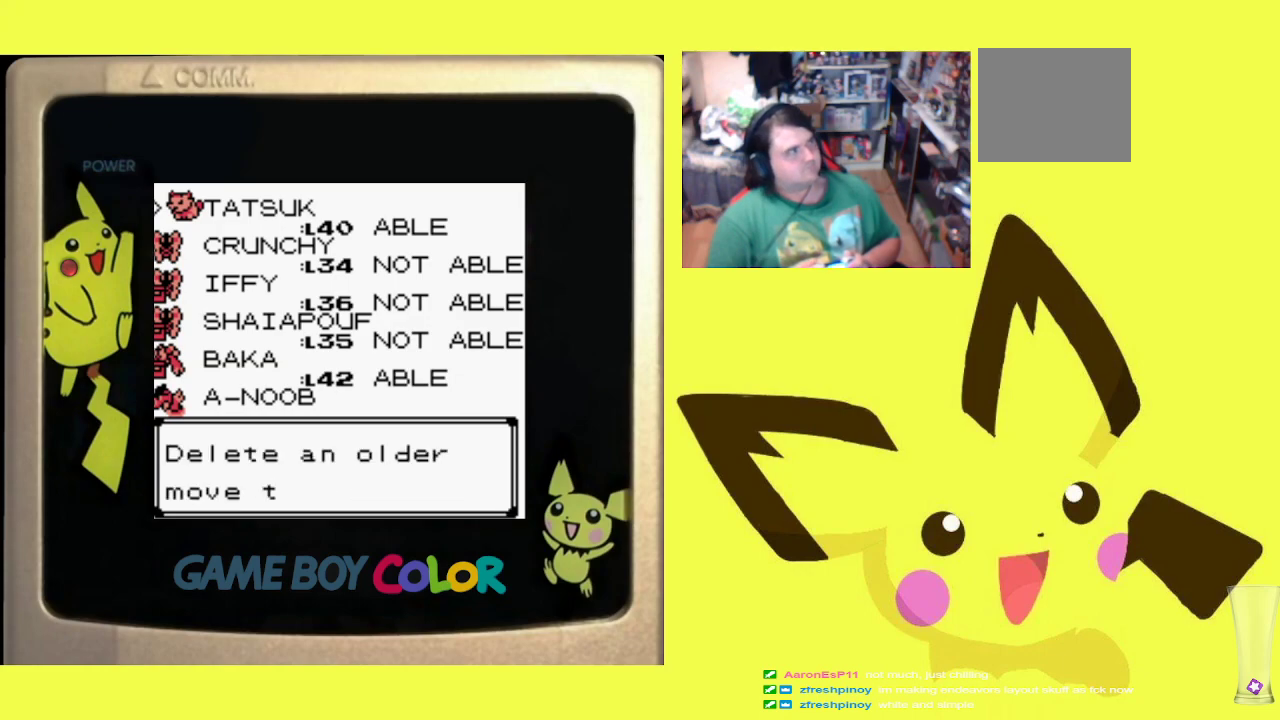
{"buttons": [], "events": []}
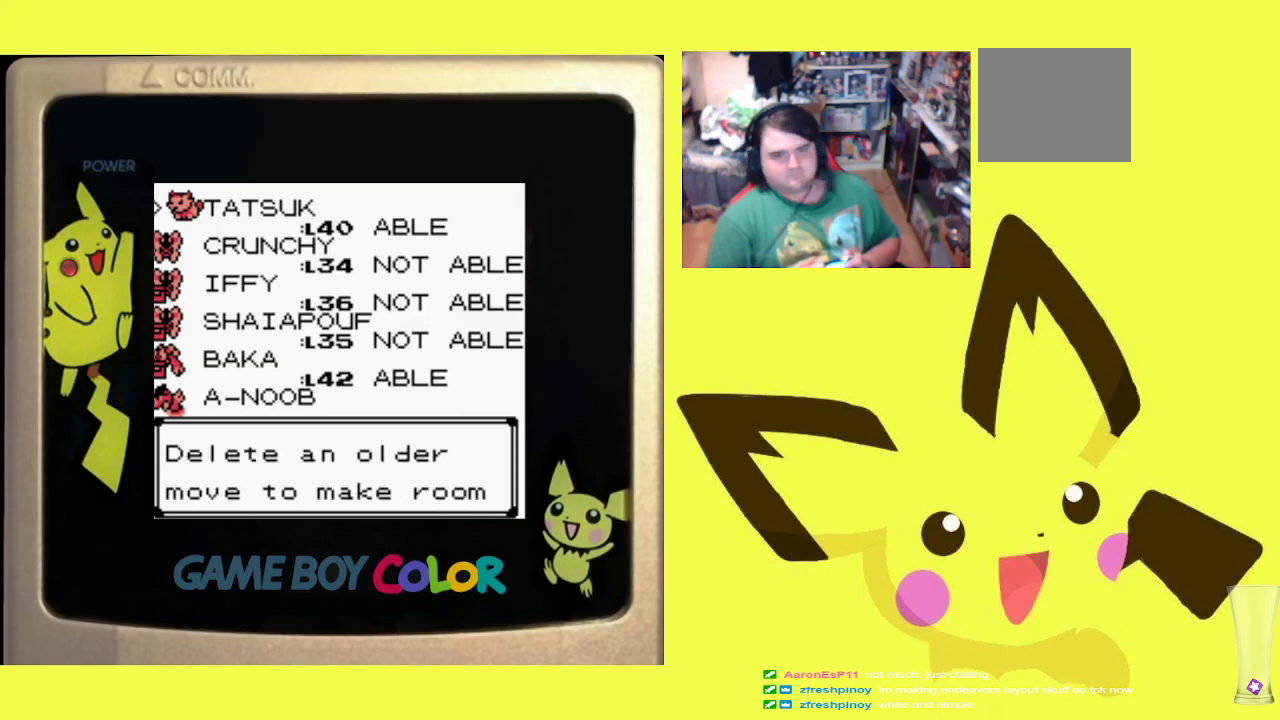
{"buttons": [], "events": [[283, "CIRCLE", "down"], [417, "CIRCLE", "up"]]}
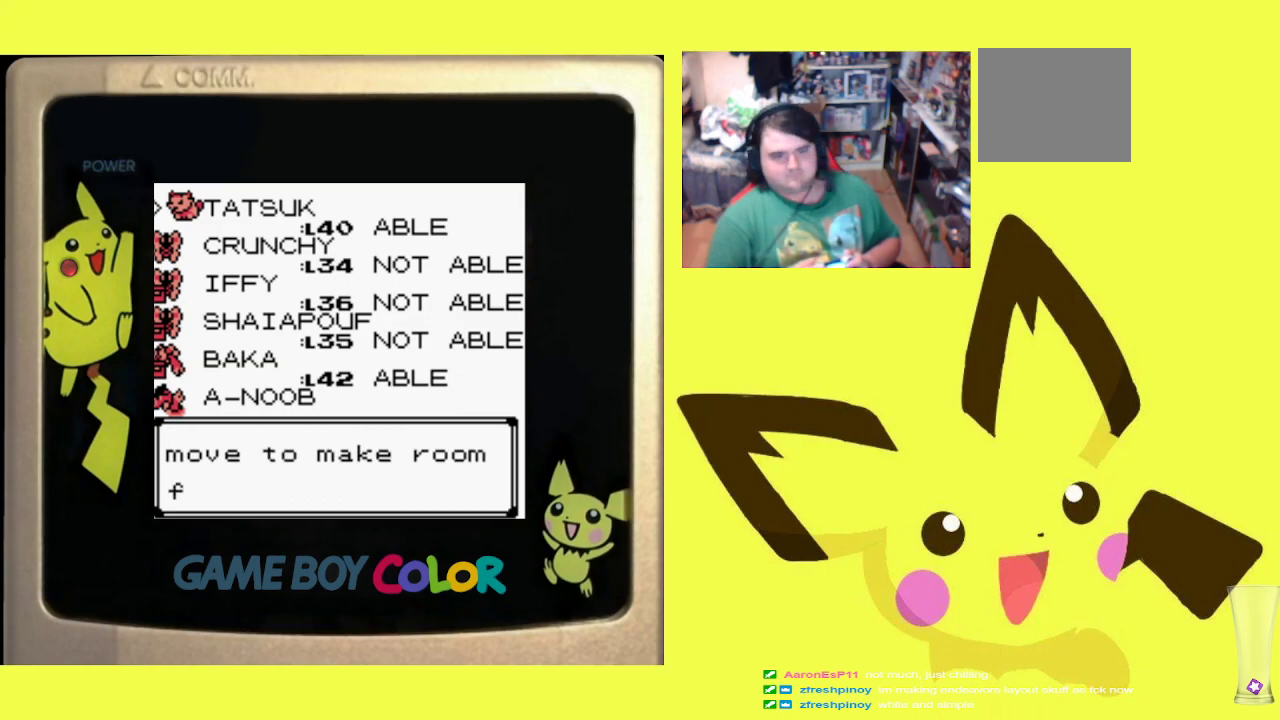
{"buttons": ["CIRCLE"], "events": [[500, "CIRCLE", "down"]]}